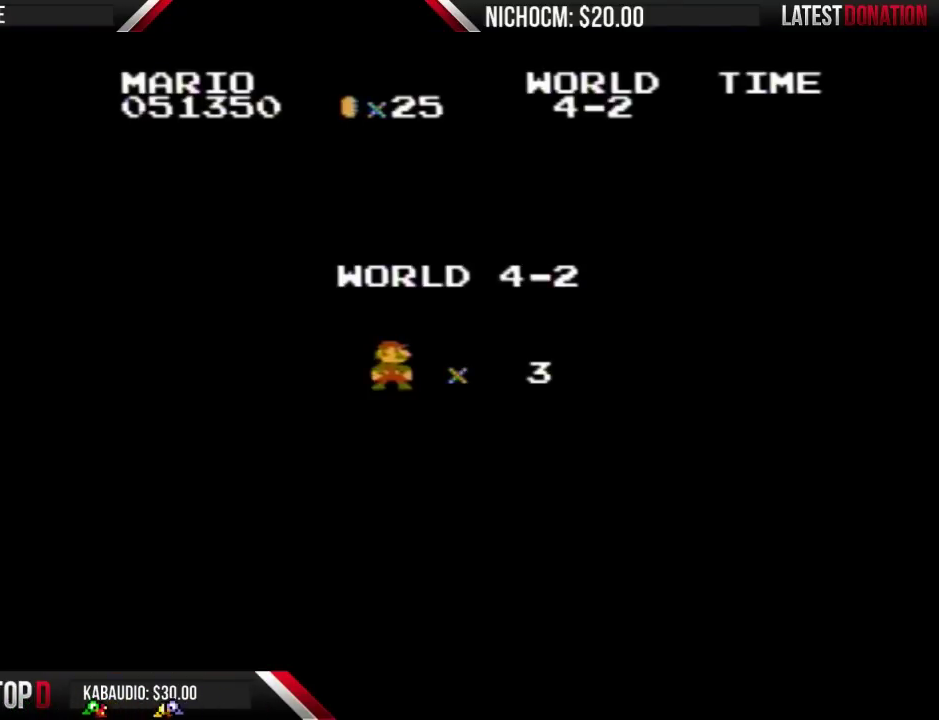
Gameplay with a controller (Nintendo layout); each line is a JSON object with the inputs held at the frame after it. "events" lists button and stick changes between this image and that frame as [ms after this image, input, new state], when the widget could be followed in between. Not read: L3 R3.
{"buttons": ["B", "DPAD_RIGHT"], "events": [[333, "B", "down"], [333, "DPAD_RIGHT", "down"]]}
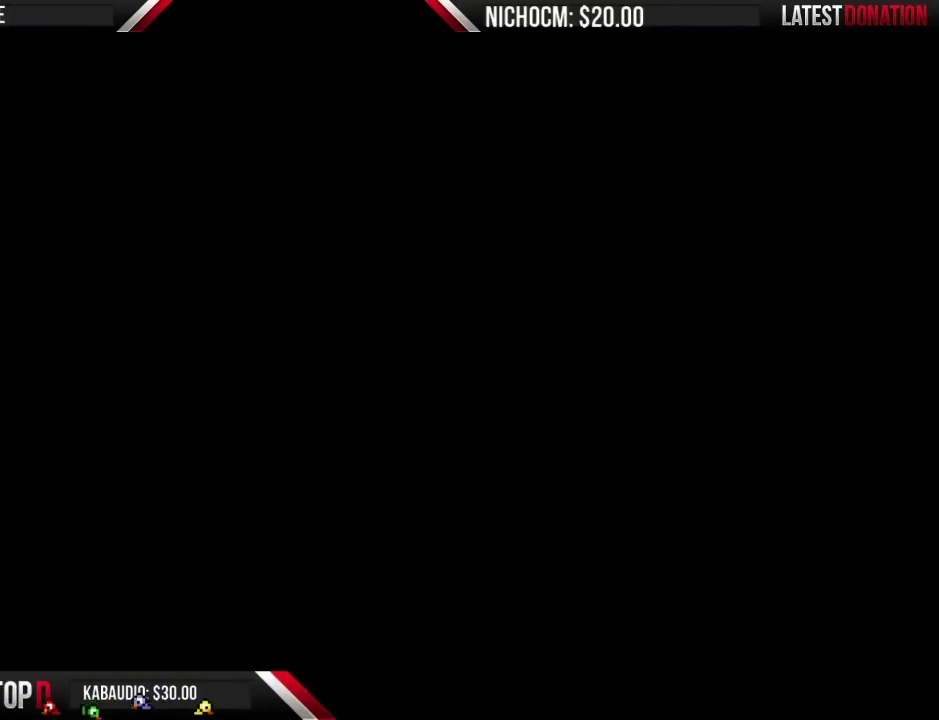
{"buttons": ["B", "DPAD_RIGHT"], "events": []}
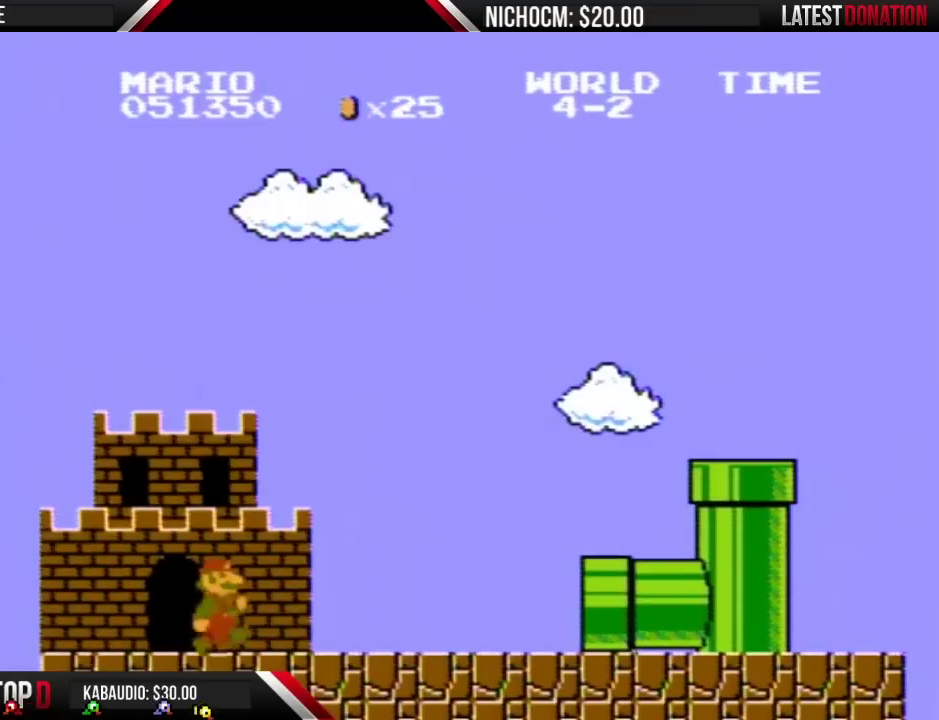
{"buttons": ["B", "DPAD_RIGHT"], "events": []}
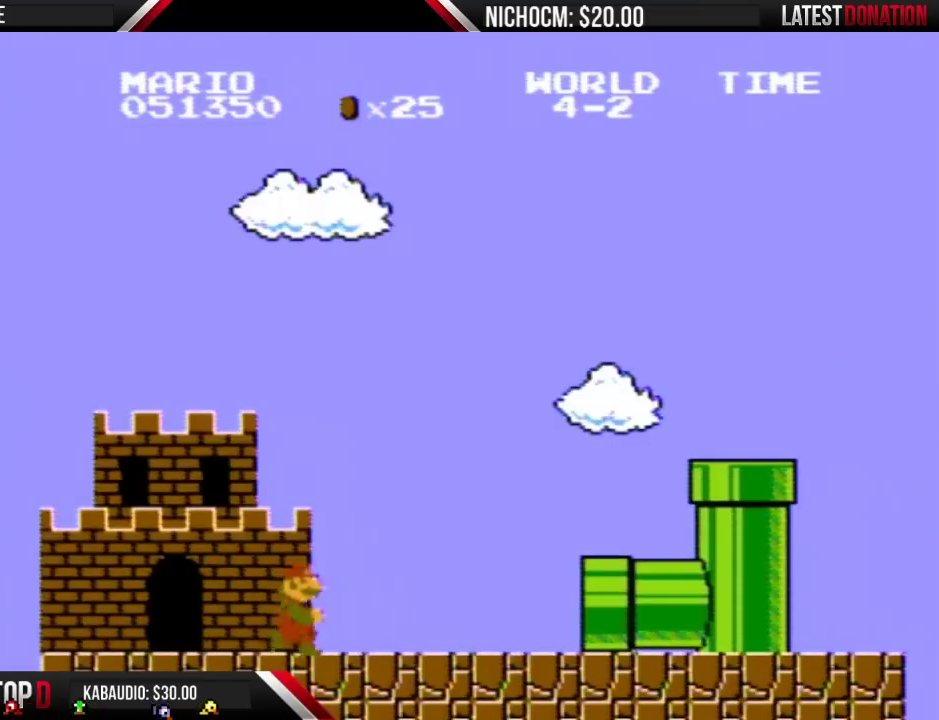
{"buttons": [], "events": [[67, "B", "up"], [133, "DPAD_RIGHT", "up"]]}
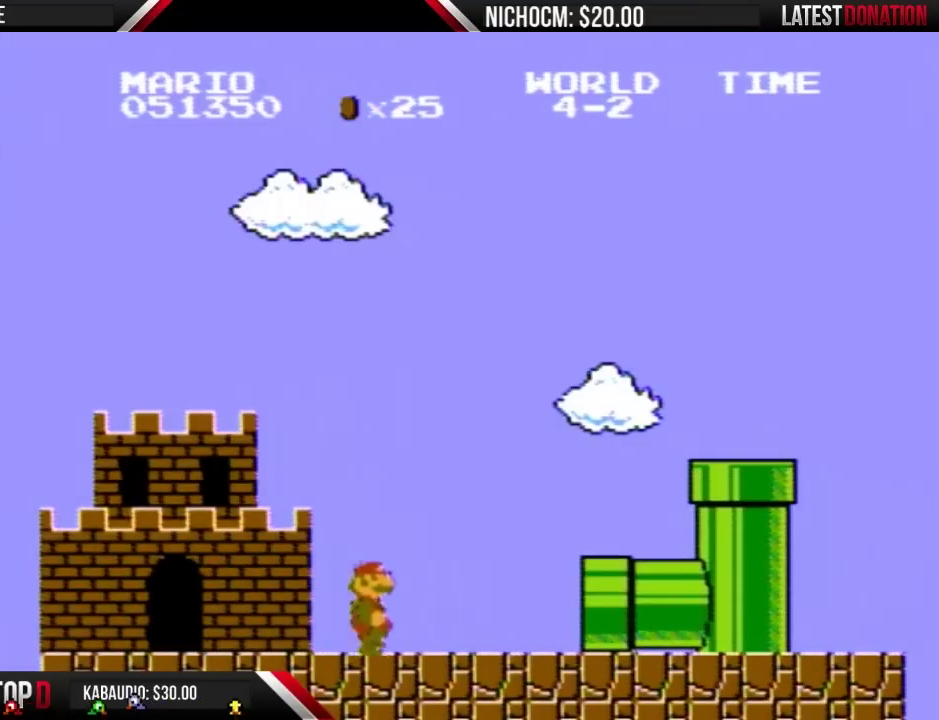
{"buttons": [], "events": []}
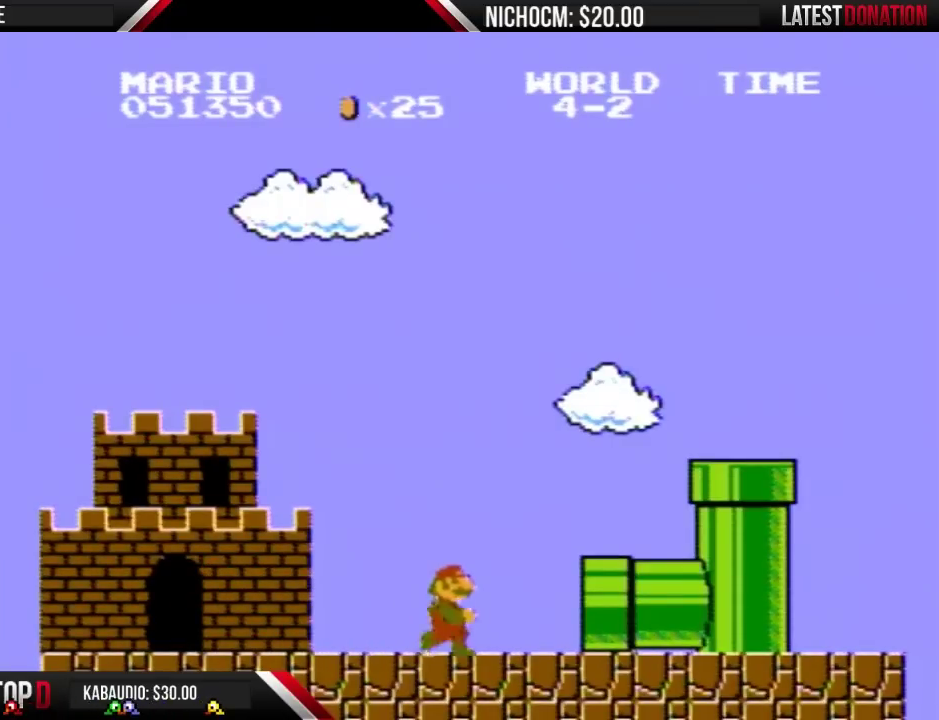
{"buttons": [], "events": []}
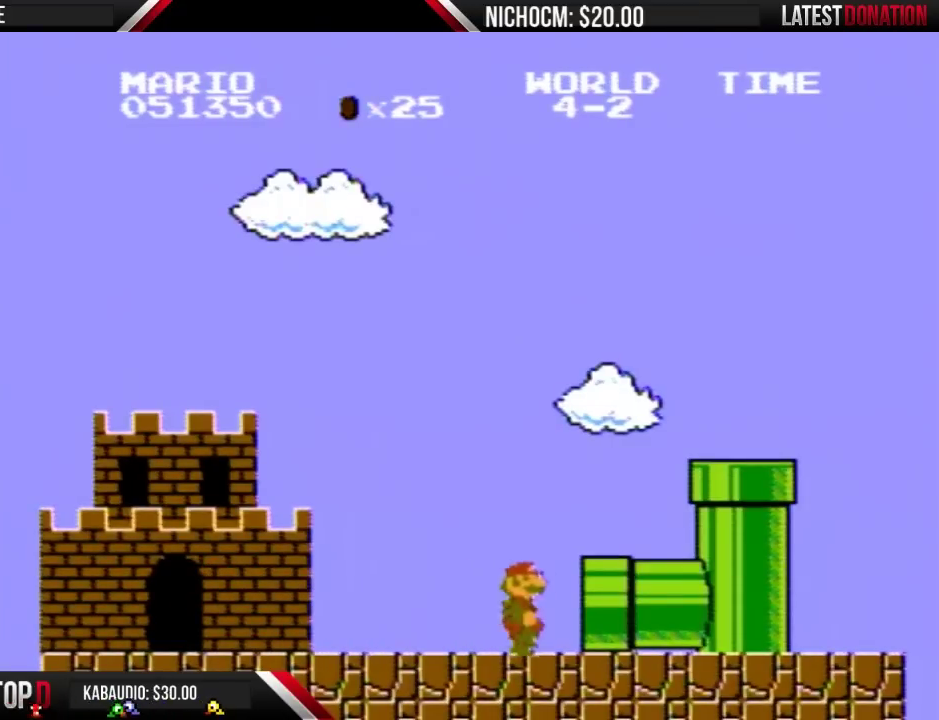
{"buttons": [], "events": []}
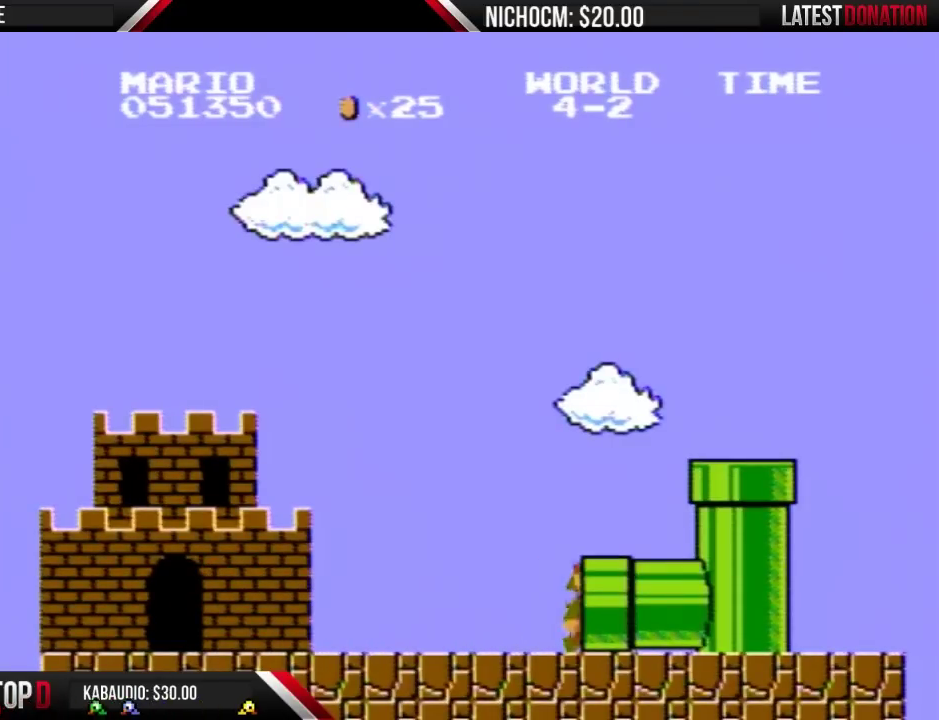
{"buttons": [], "events": []}
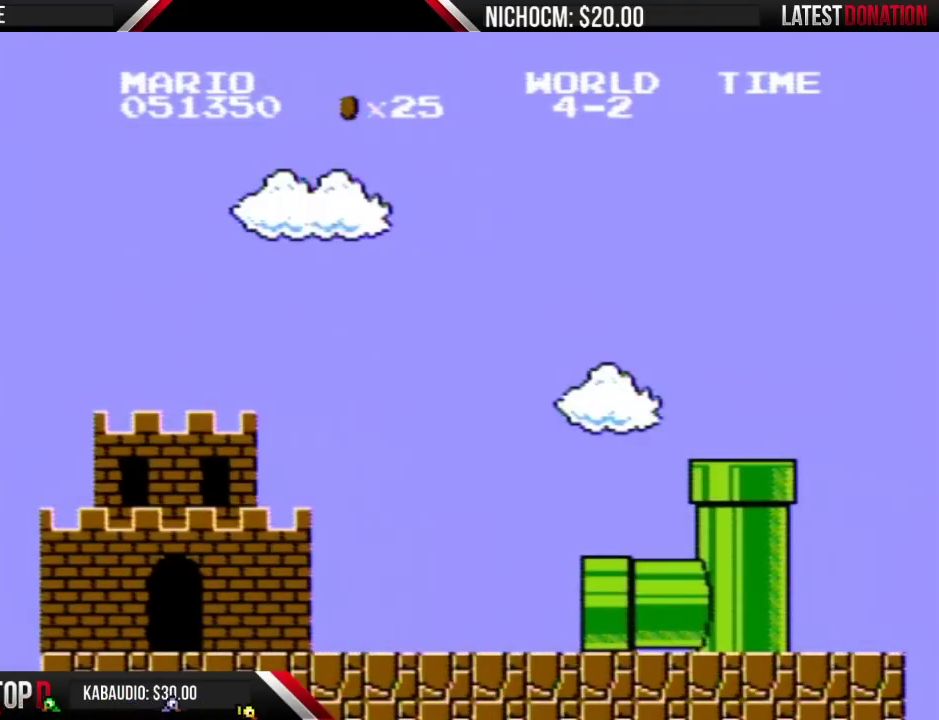
{"buttons": [], "events": []}
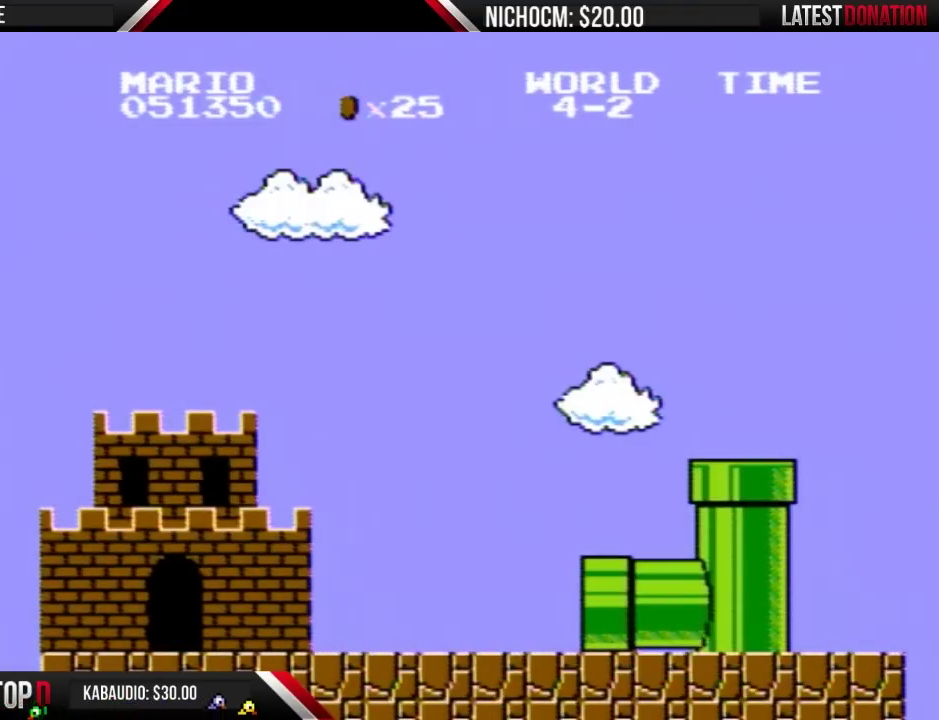
{"buttons": [], "events": []}
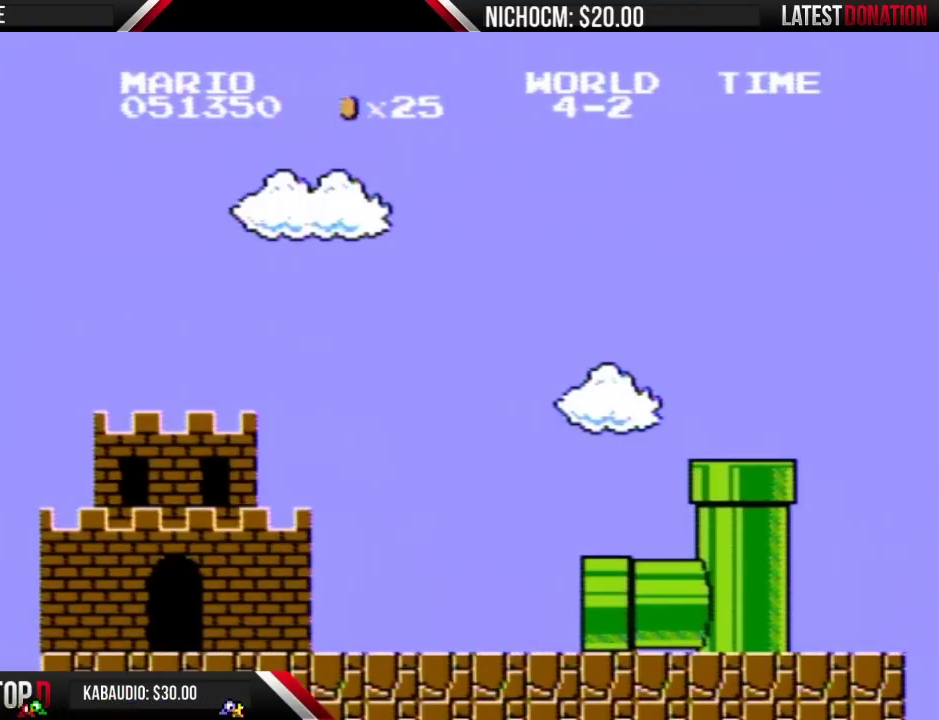
{"buttons": [], "events": []}
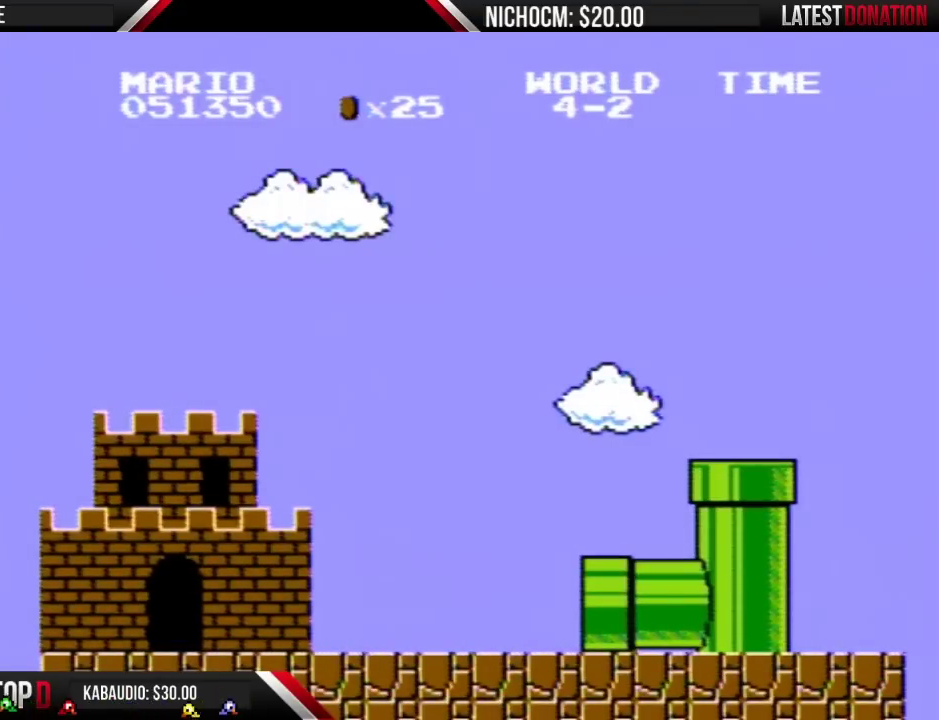
{"buttons": [], "events": []}
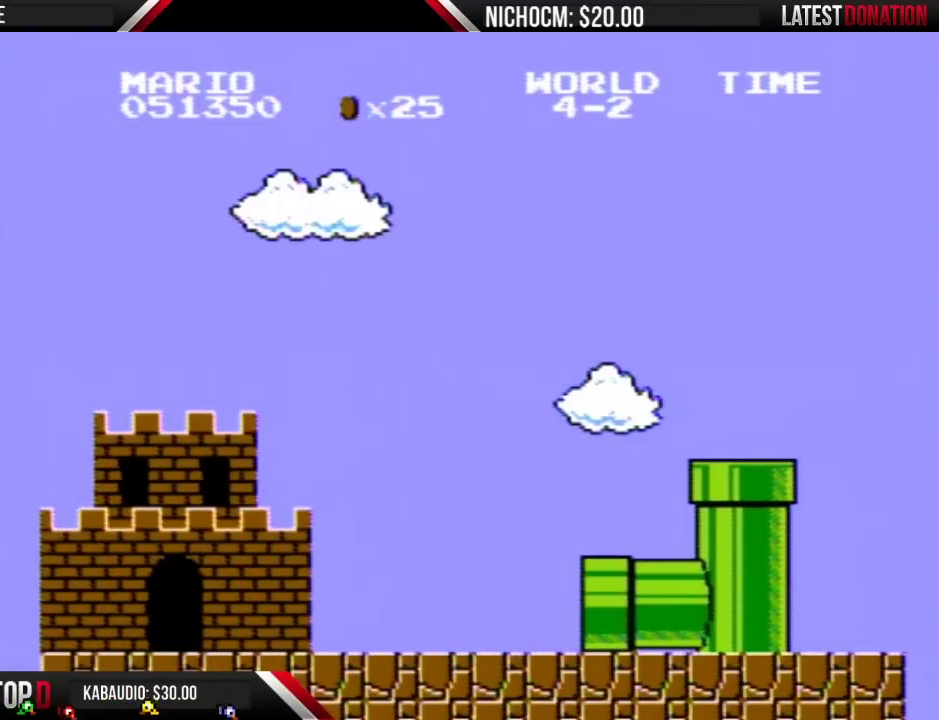
{"buttons": [], "events": [[33, "B", "down"], [167, "B", "up"]]}
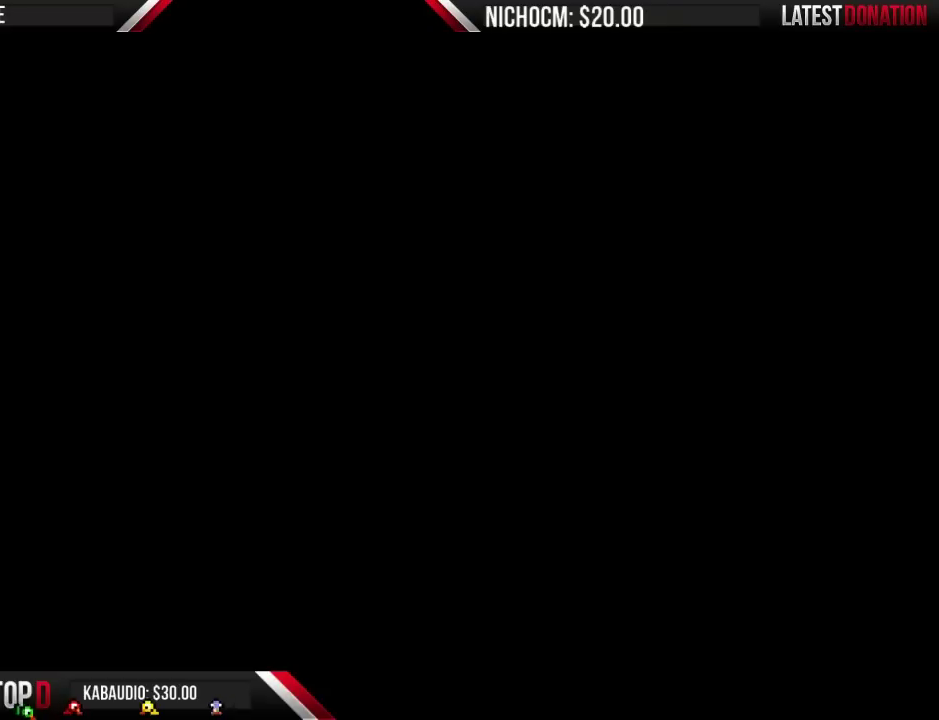
{"buttons": ["B", "DPAD_RIGHT"], "events": [[100, "DPAD_RIGHT", "down"], [133, "B", "down"]]}
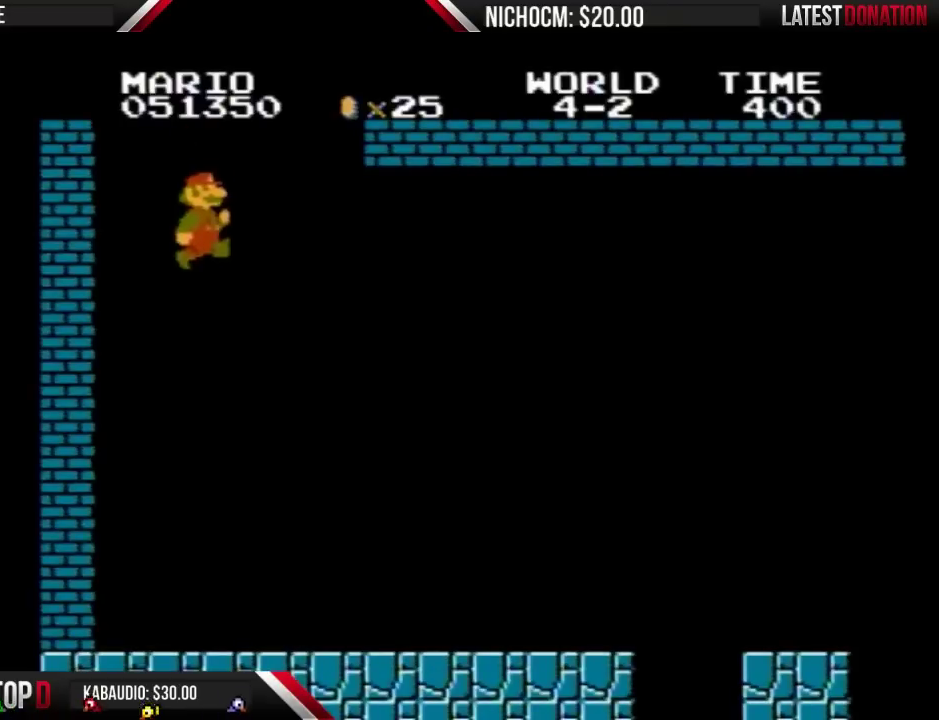
{"buttons": ["B", "DPAD_RIGHT"], "events": []}
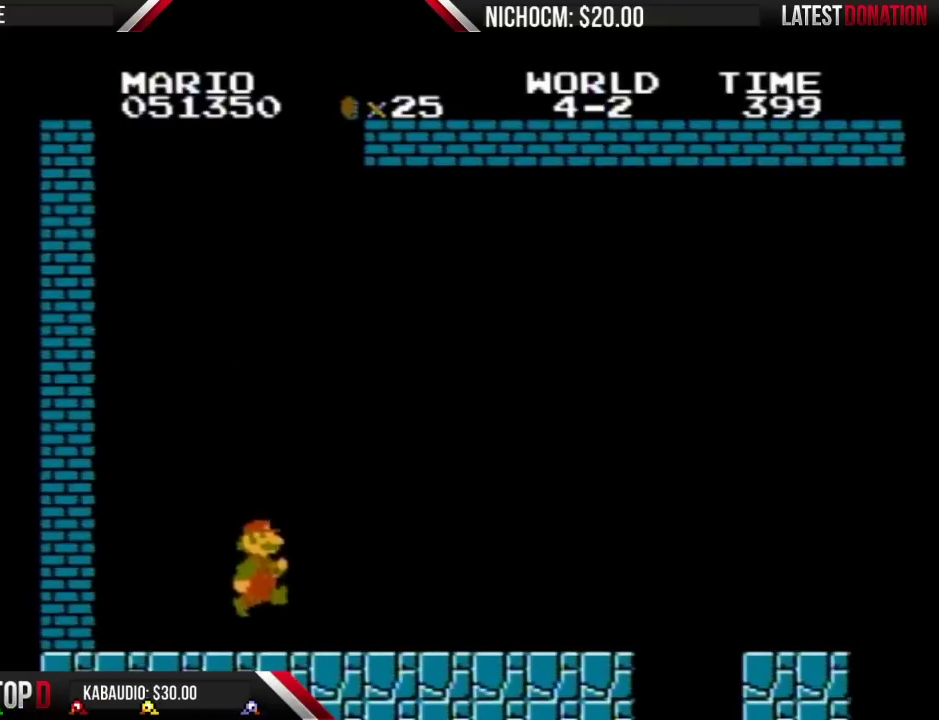
{"buttons": ["B", "DPAD_RIGHT"], "events": []}
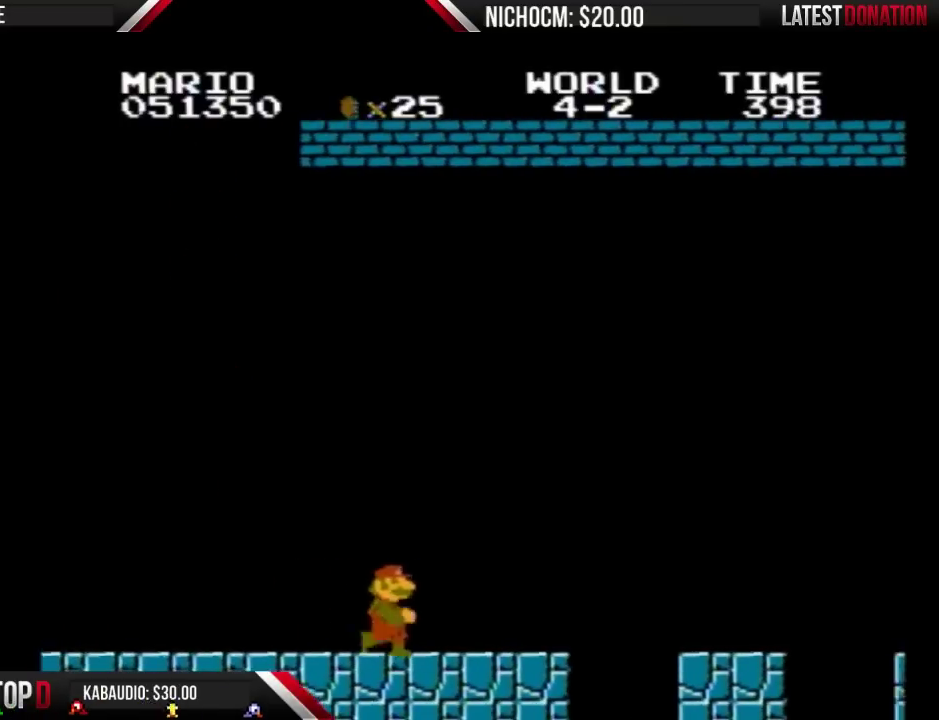
{"buttons": ["A", "B", "DPAD_RIGHT"], "events": [[467, "A", "down"]]}
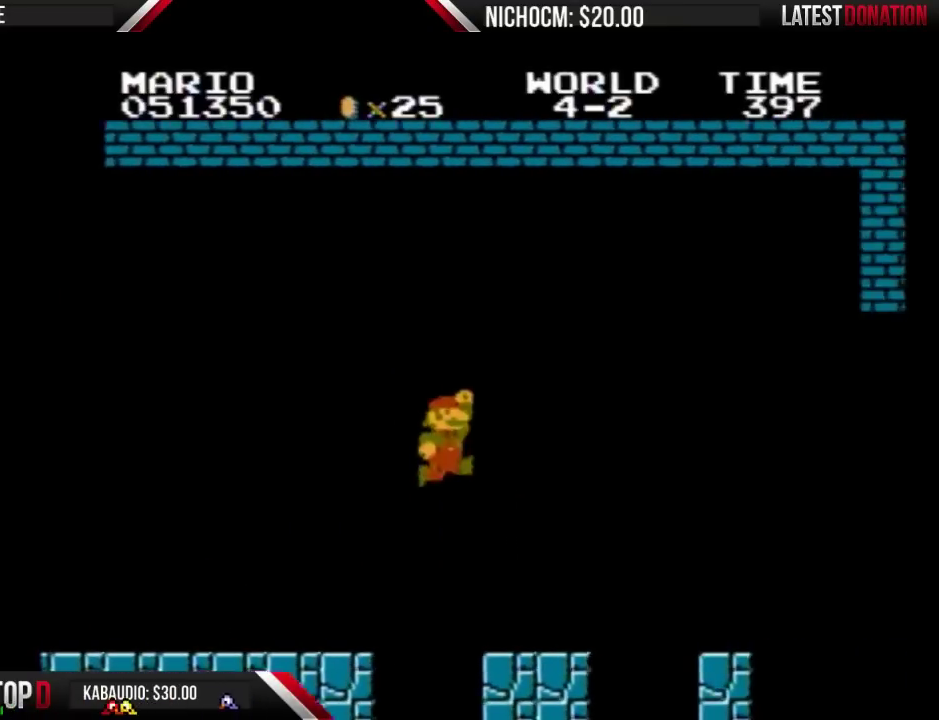
{"buttons": ["B", "DPAD_RIGHT"], "events": [[367, "A", "up"]]}
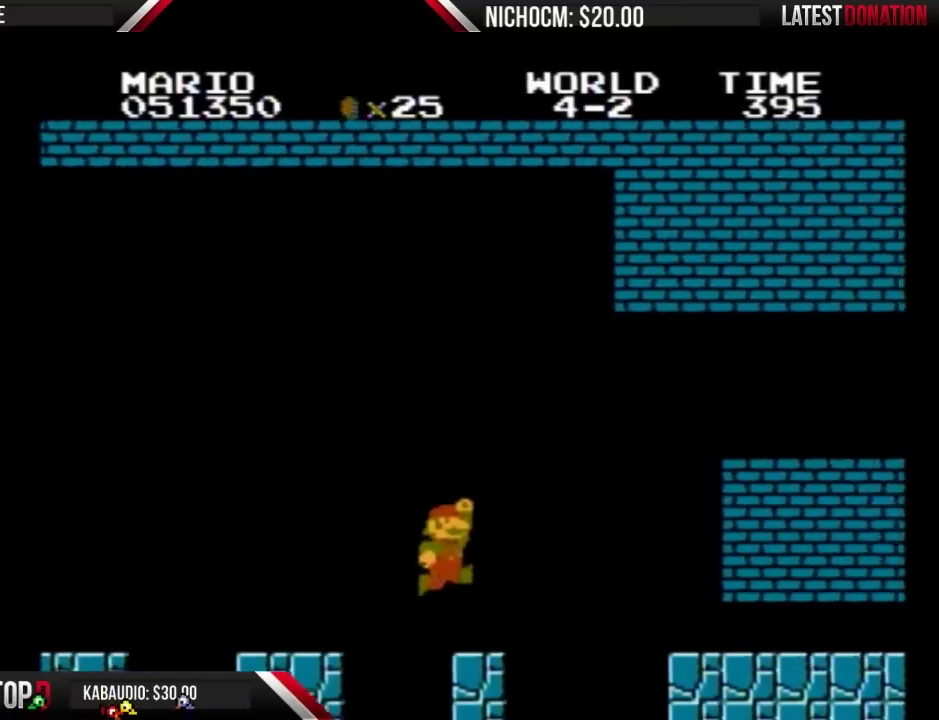
{"buttons": ["A", "B", "DPAD_RIGHT"], "events": [[67, "DPAD_LEFT", "down"], [67, "DPAD_RIGHT", "up"], [200, "DPAD_LEFT", "up"], [233, "DPAD_RIGHT", "down"], [333, "A", "down"]]}
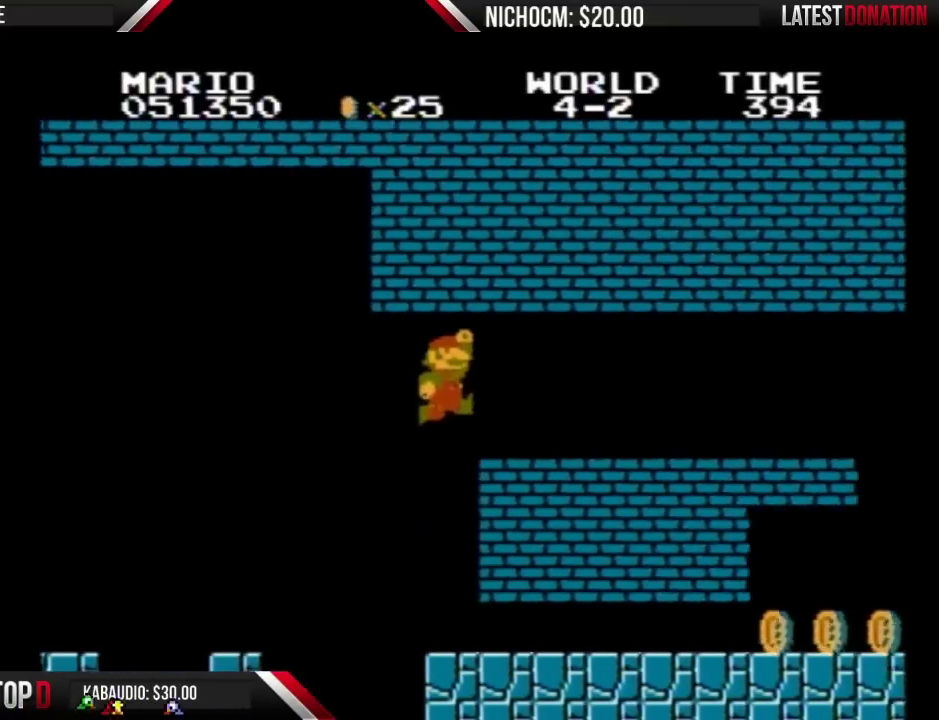
{"buttons": ["B", "DPAD_RIGHT"], "events": [[200, "A", "up"]]}
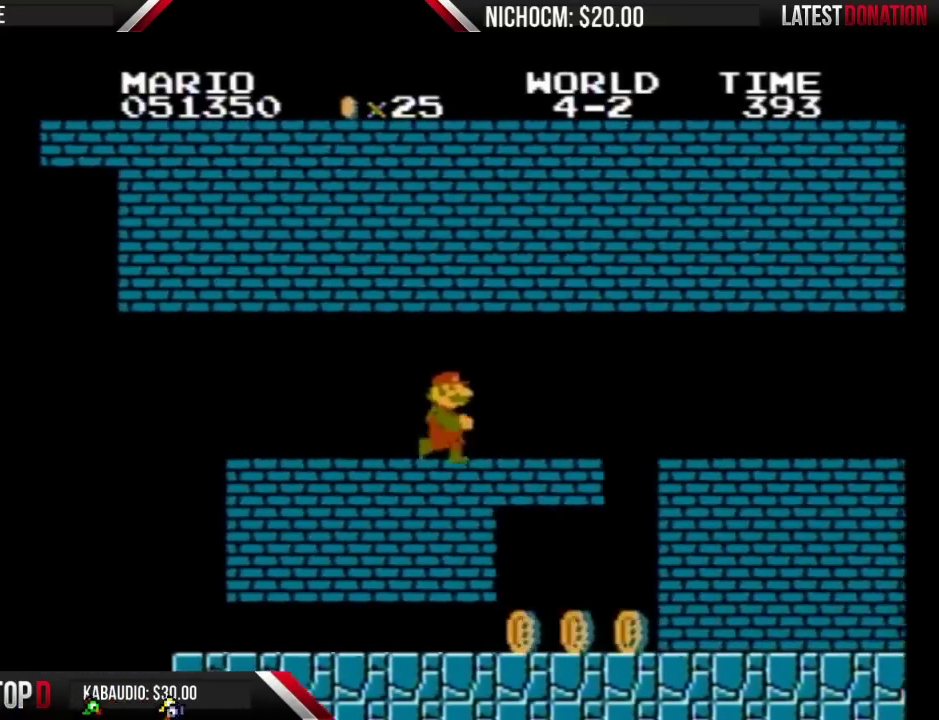
{"buttons": ["B", "DPAD_RIGHT"], "events": []}
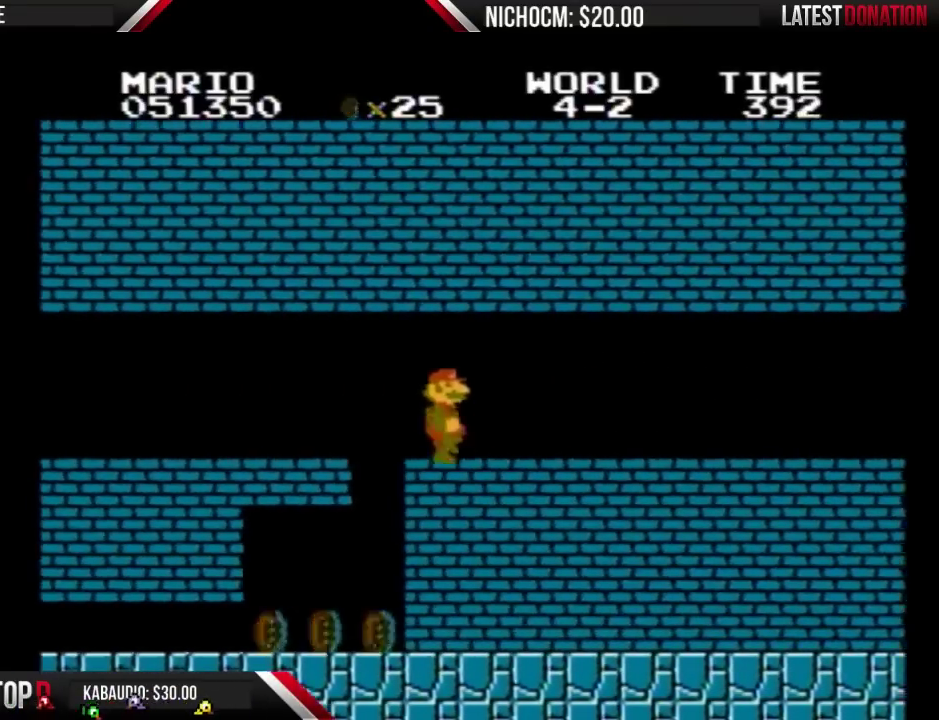
{"buttons": ["B", "DPAD_RIGHT"], "events": []}
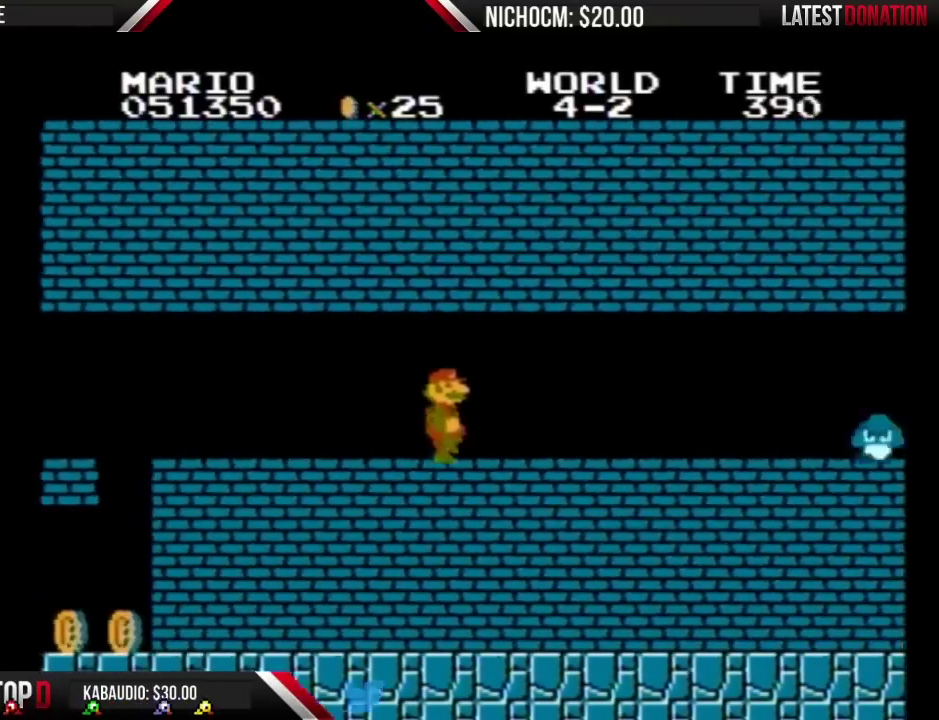
{"buttons": ["B", "DPAD_RIGHT"], "events": []}
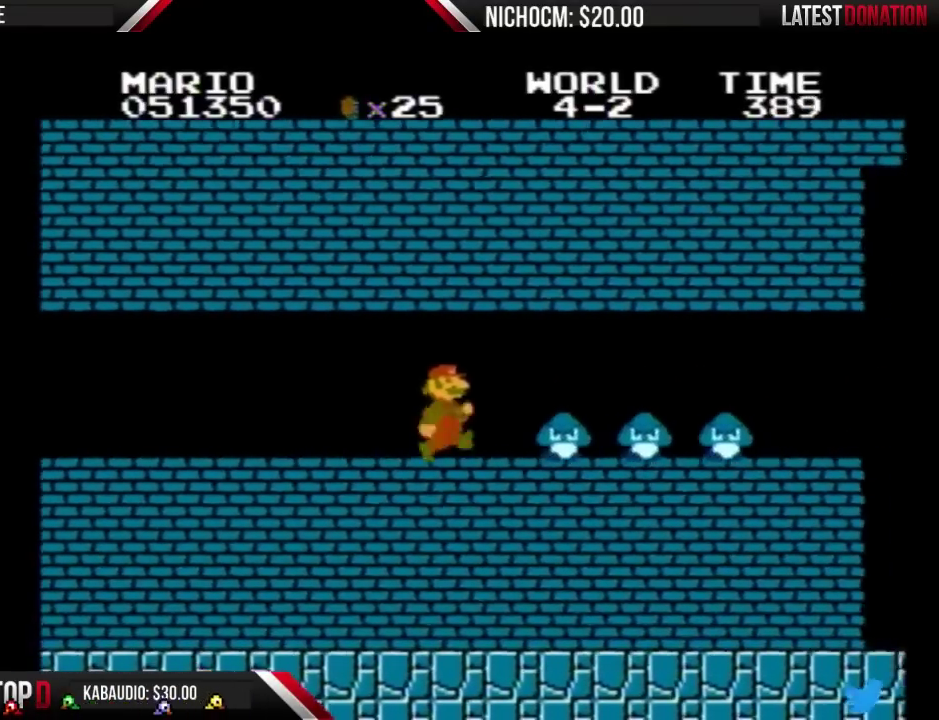
{"buttons": ["A", "B", "DPAD_RIGHT"], "events": [[300, "A", "down"]]}
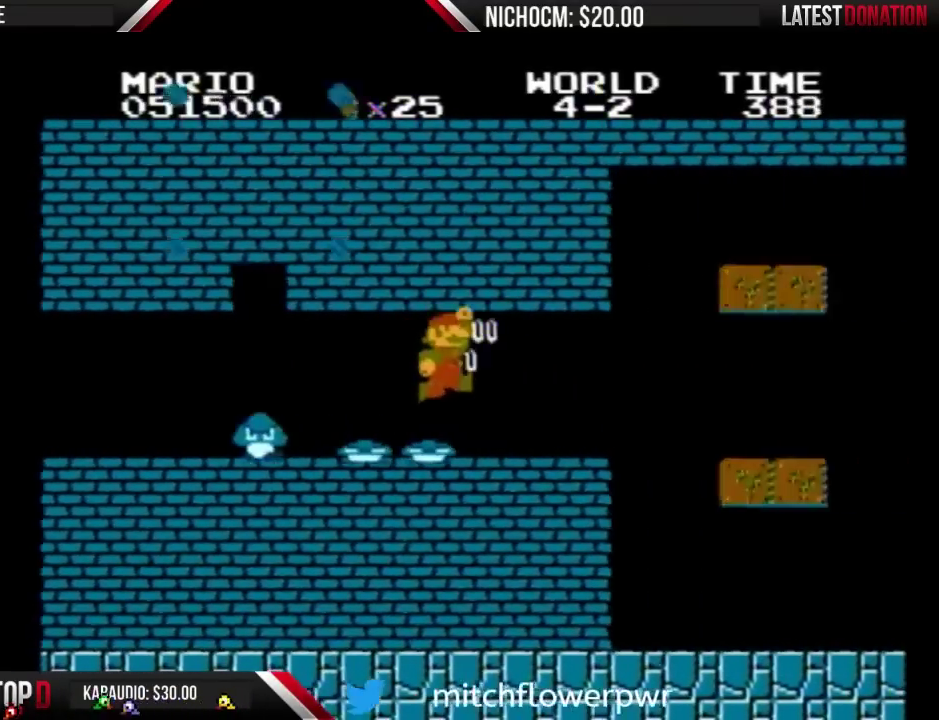
{"buttons": ["B", "DPAD_LEFT"], "events": [[367, "A", "up"], [467, "DPAD_LEFT", "down"], [467, "DPAD_RIGHT", "up"]]}
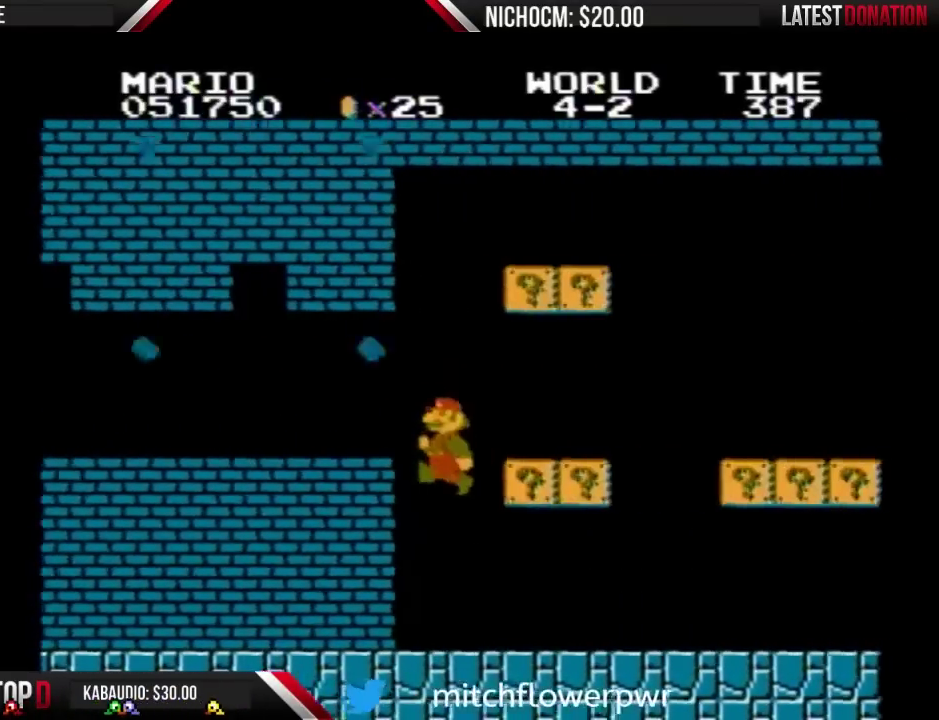
{"buttons": ["B", "DPAD_RIGHT"], "events": [[200, "DPAD_LEFT", "up"], [200, "DPAD_RIGHT", "down"]]}
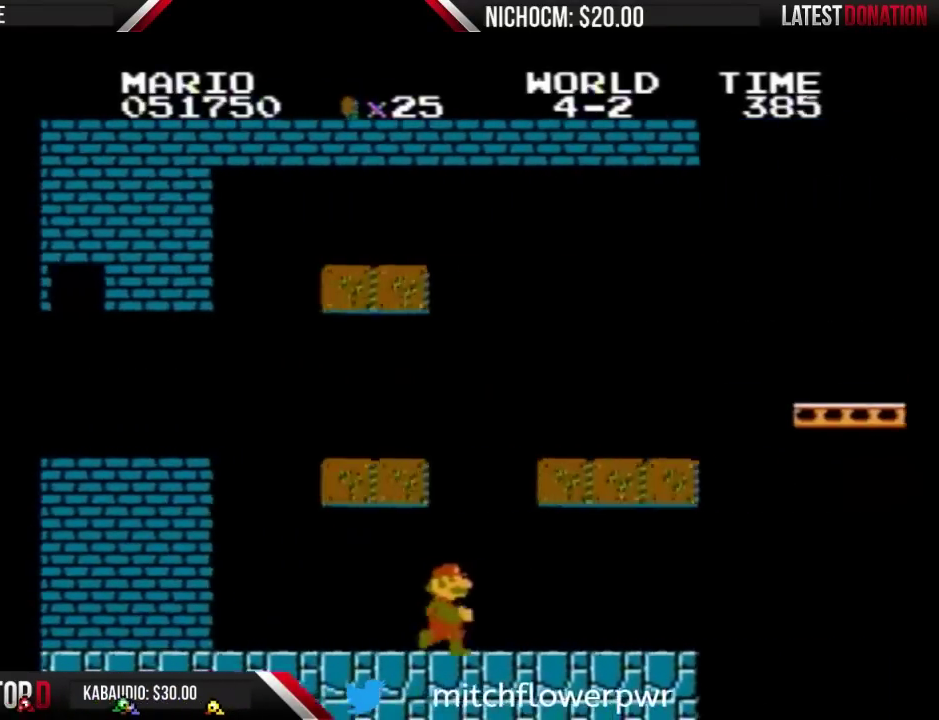
{"buttons": ["A", "B", "DPAD_LEFT"], "events": [[333, "DPAD_RIGHT", "up"], [367, "DPAD_LEFT", "down"], [500, "A", "down"]]}
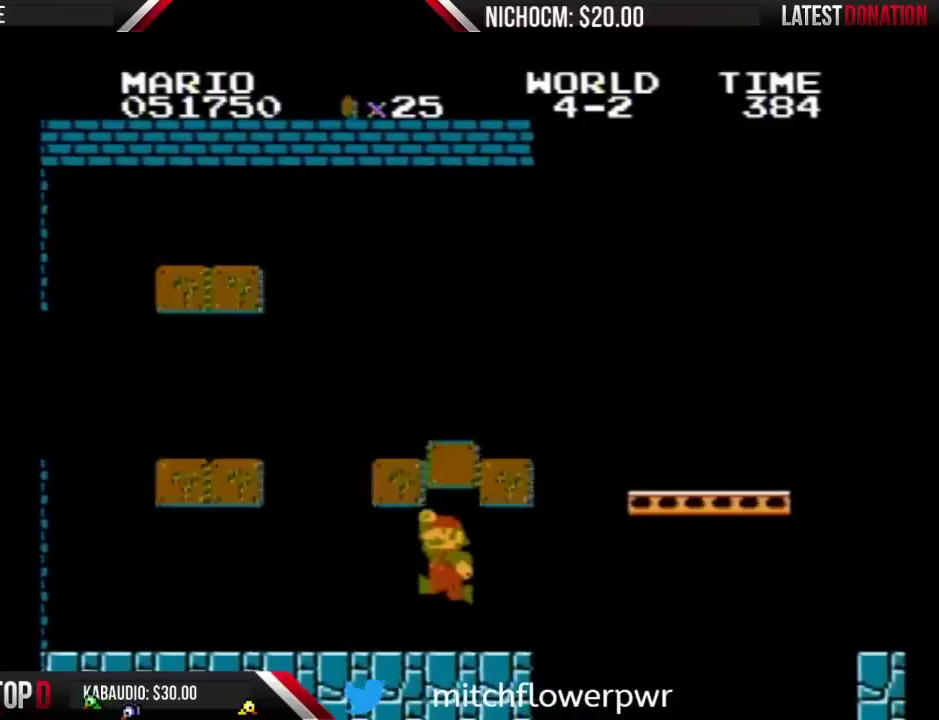
{"buttons": ["A", "B", "DPAD_LEFT"], "events": [[67, "A", "up"], [500, "A", "down"]]}
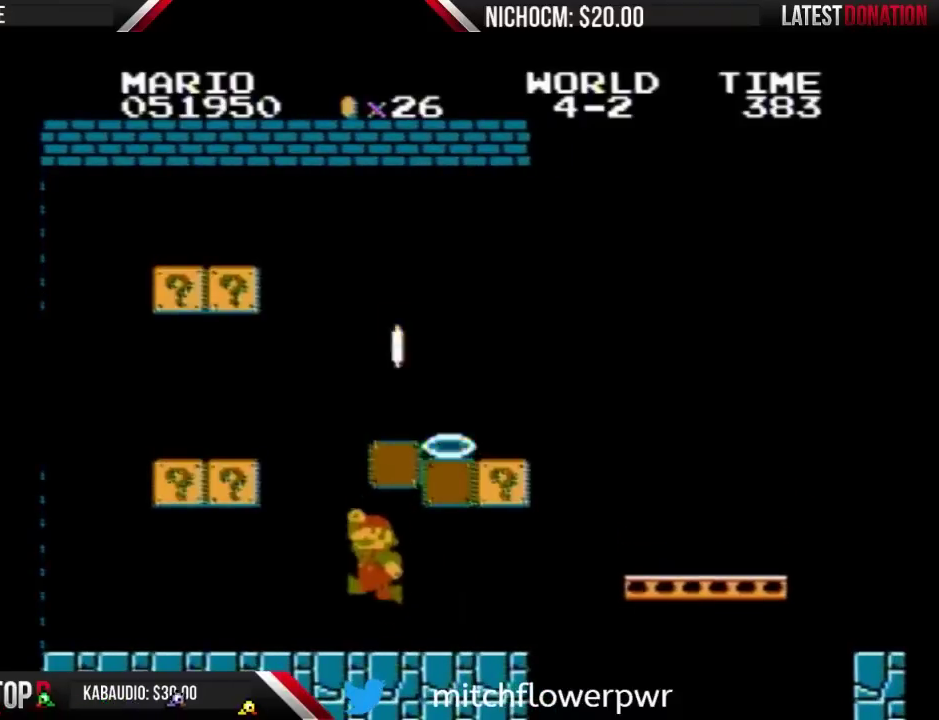
{"buttons": ["B", "DPAD_RIGHT"], "events": [[100, "A", "up"], [233, "DPAD_LEFT", "up"], [267, "DPAD_RIGHT", "down"]]}
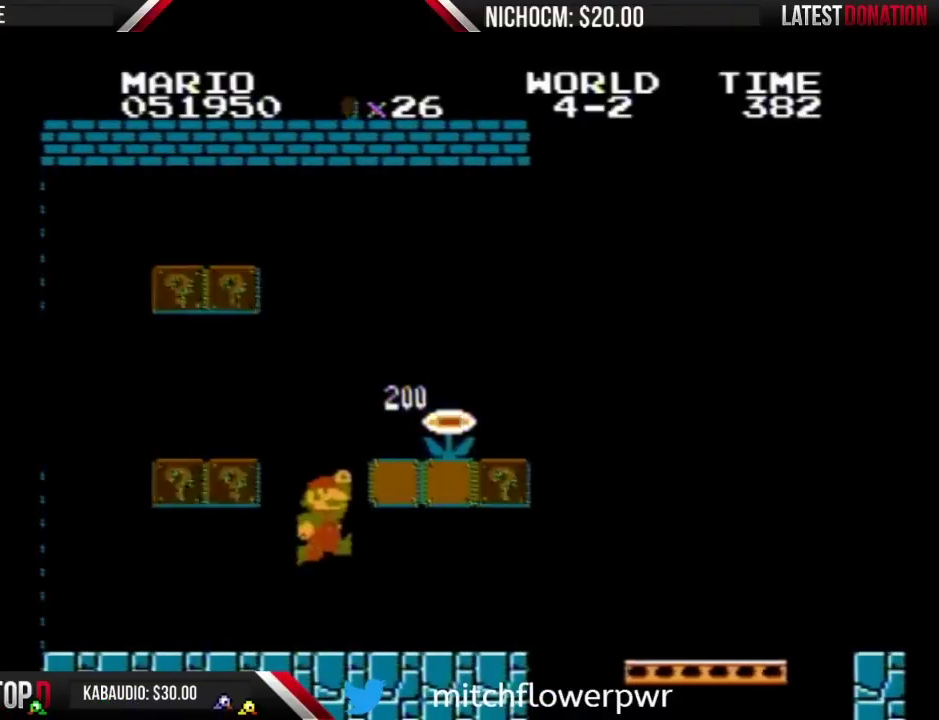
{"buttons": ["A", "B", "DPAD_RIGHT"], "events": [[33, "DPAD_RIGHT", "up"], [67, "A", "down"], [133, "DPAD_RIGHT", "down"]]}
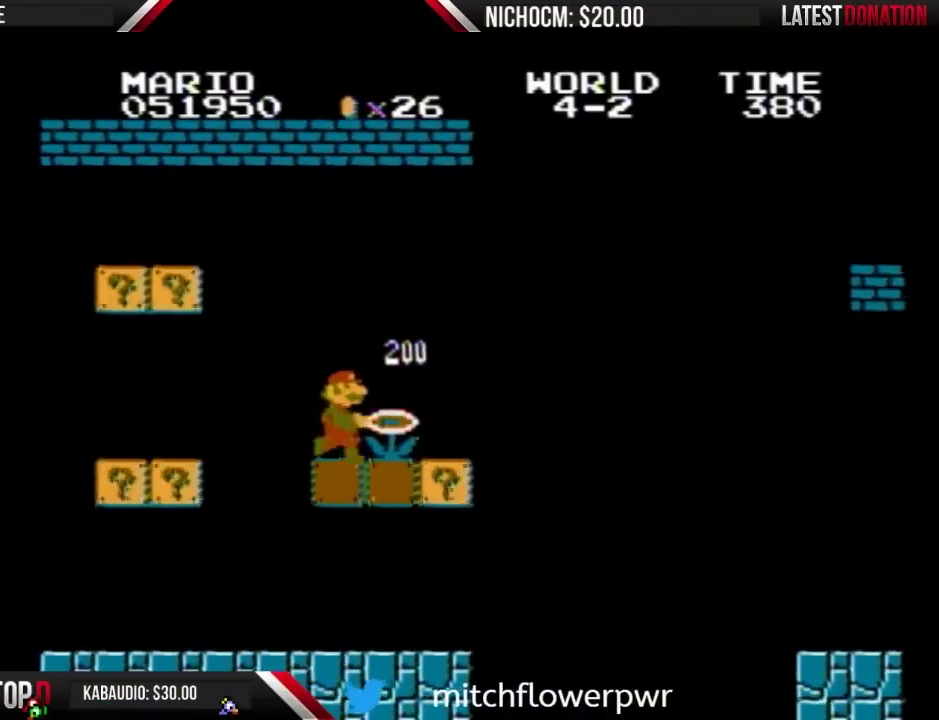
{"buttons": ["B", "DPAD_RIGHT"], "events": [[67, "A", "up"]]}